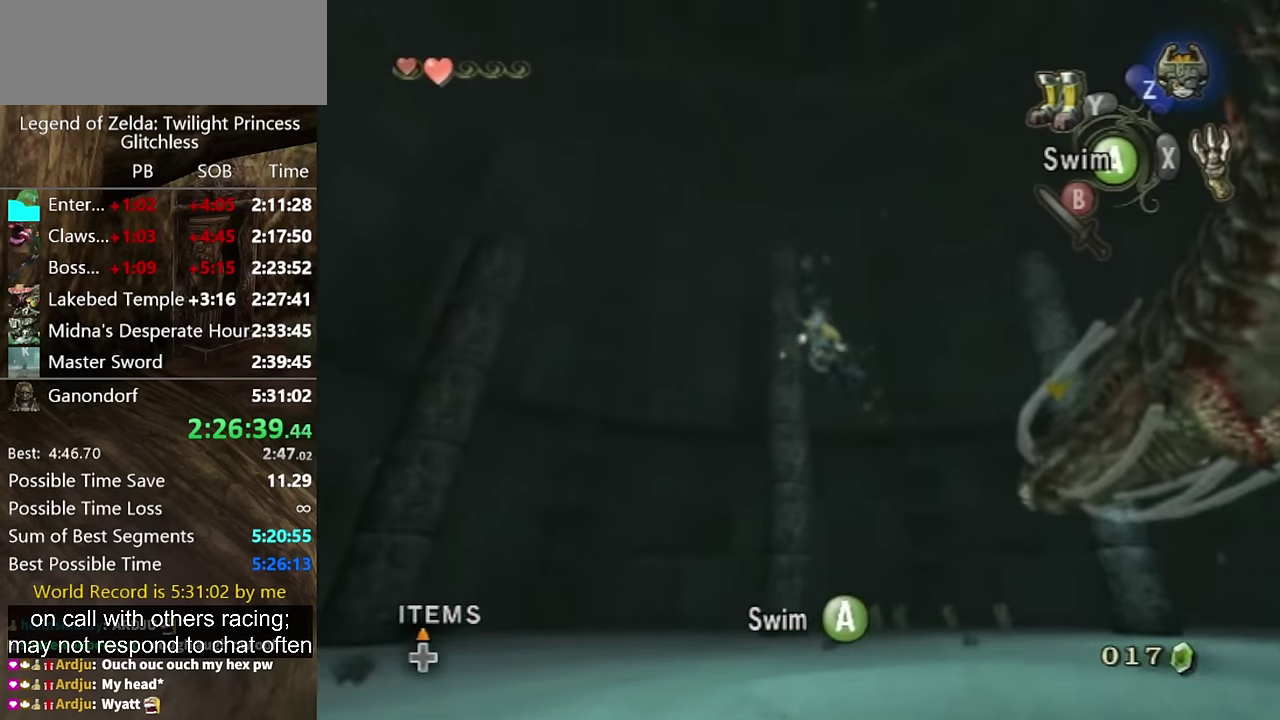
Gameplay with a controller (Nintendo layout); each line is a JSON object with the inputs held at the frame after it. "events" lists button and stick changes between this image and that frame as [ms after this image, input, new state], when the widget could be followed in between. Not read: L2 L3 R3.
{"buttons": ["Y"], "left_stick": "center", "right_stick": "center", "events": [[67, "A", "up"], [100, "left_stick", "up"], [167, "left_stick", "center"], [500, "Y", "down"]]}
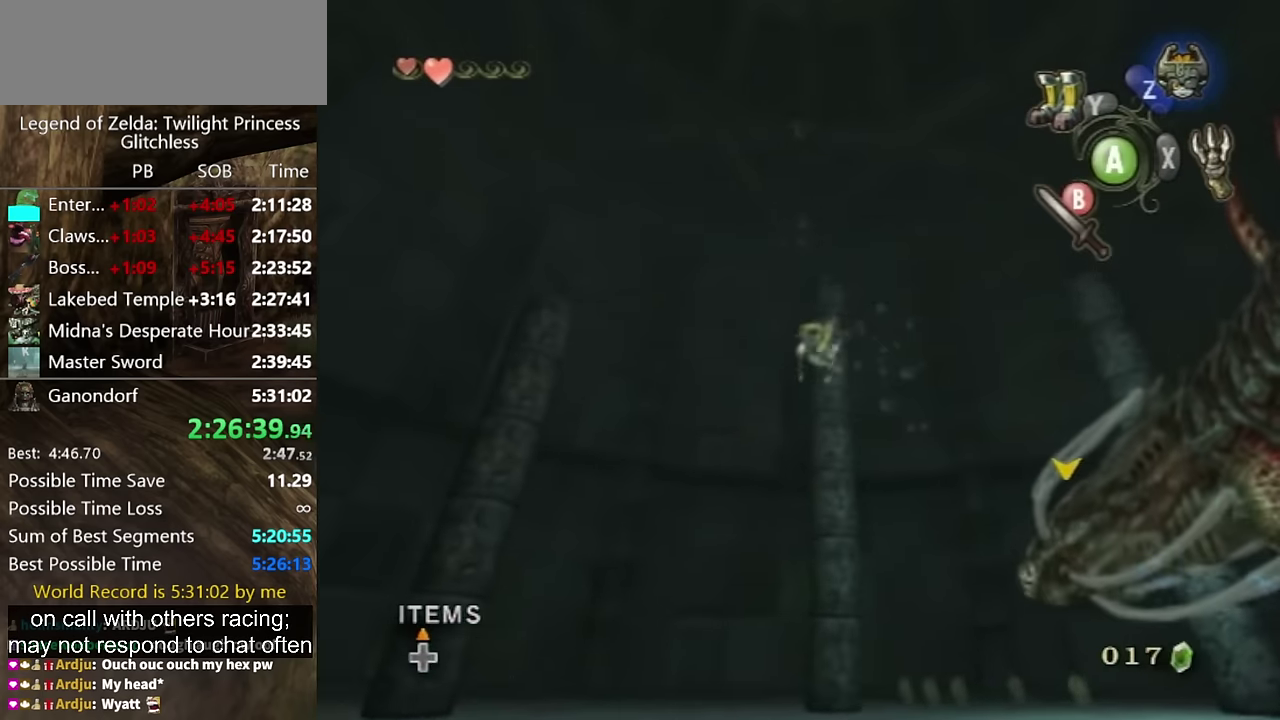
{"buttons": ["DPAD_UP"], "left_stick": "center", "right_stick": "center", "events": [[67, "Y", "up"], [200, "Y", "down"], [267, "Y", "up"], [467, "DPAD_UP", "down"]]}
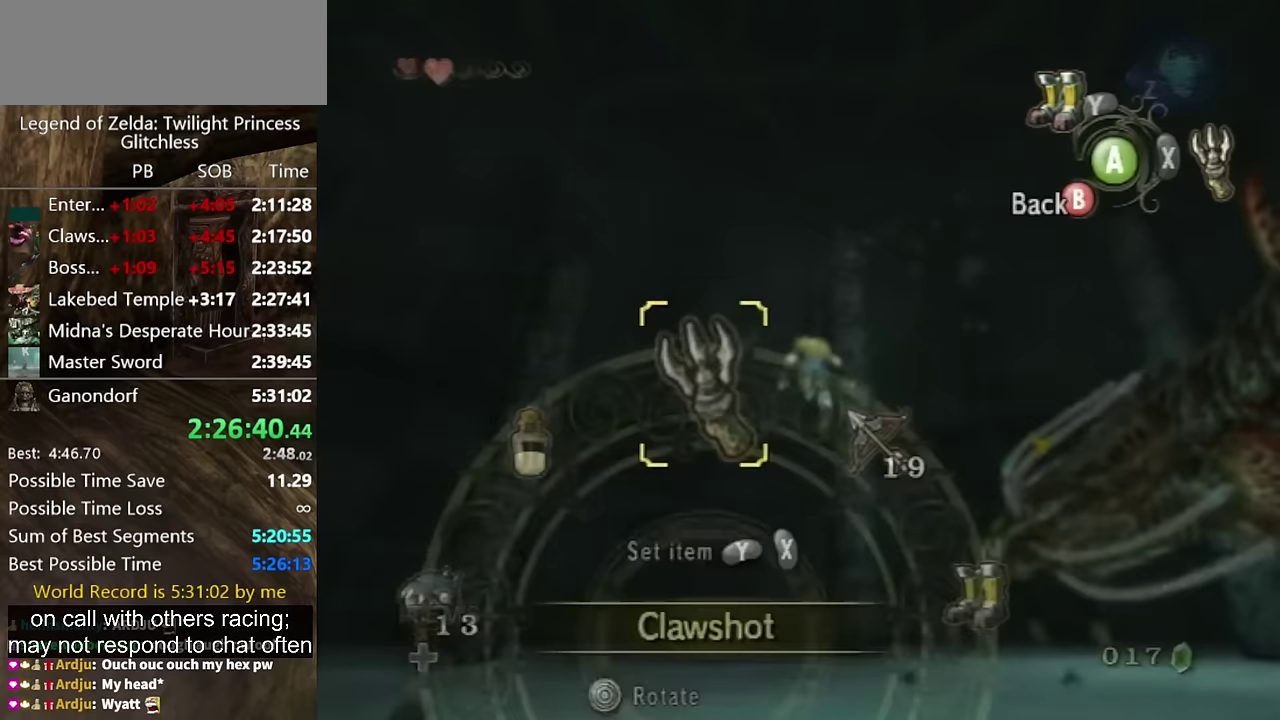
{"buttons": [], "left_stick": "center", "right_stick": "center", "events": [[33, "DPAD_UP", "up"], [167, "Y", "down"], [233, "Y", "up"], [367, "B", "down"], [433, "B", "up"]]}
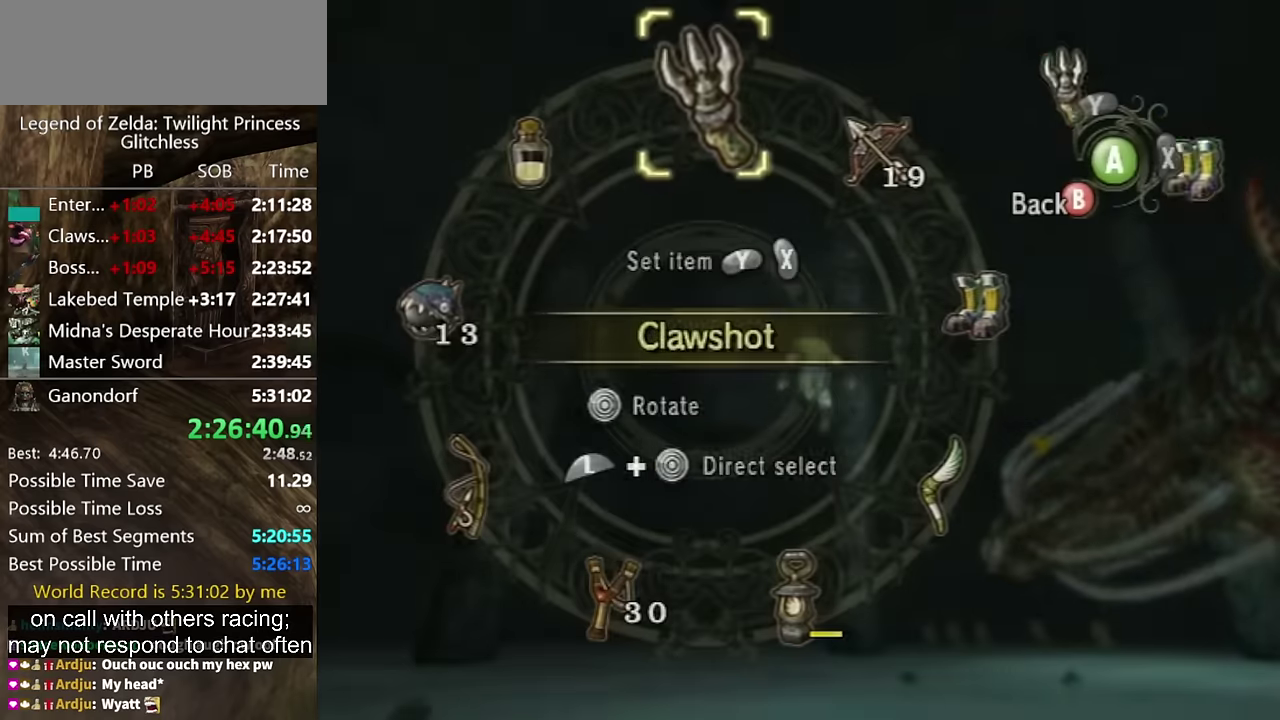
{"buttons": ["B"], "left_stick": "center", "right_stick": "center", "events": [[467, "B", "down"]]}
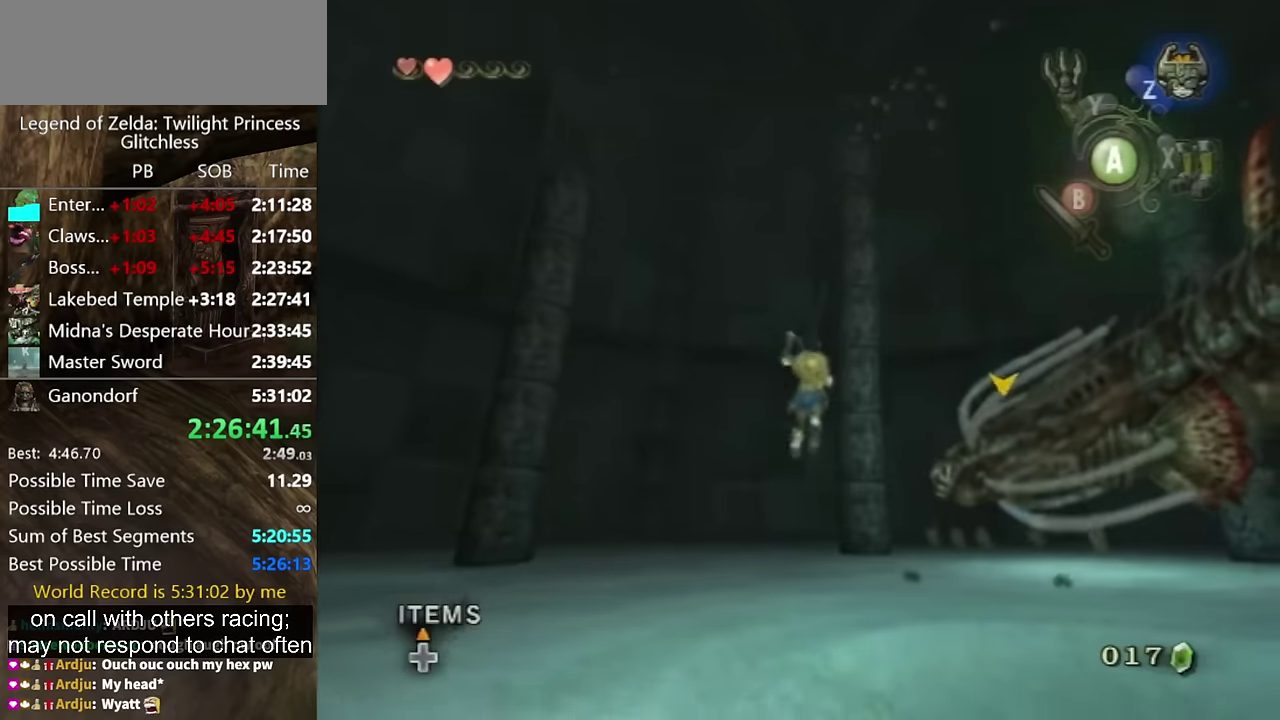
{"buttons": [], "left_stick": "center", "right_stick": "center", "events": [[33, "B", "up"]]}
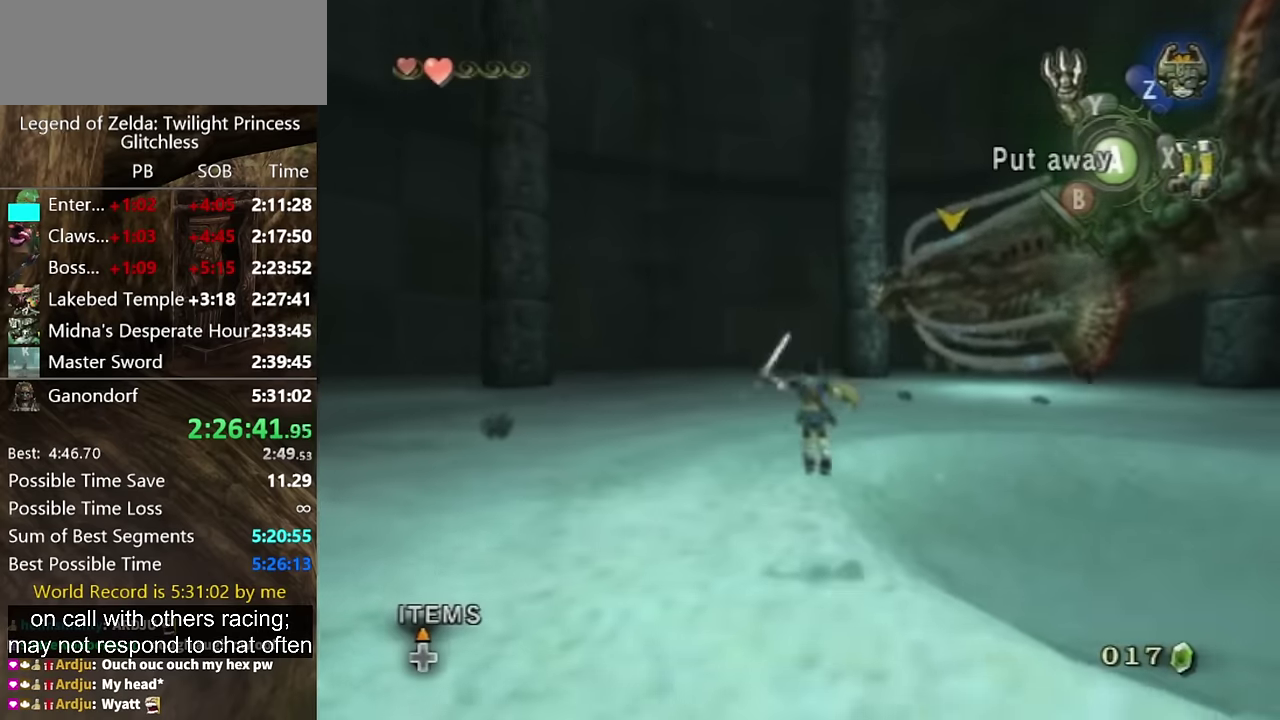
{"buttons": [], "left_stick": "center", "right_stick": "center", "events": [[233, "X", "down"], [333, "X", "up"]]}
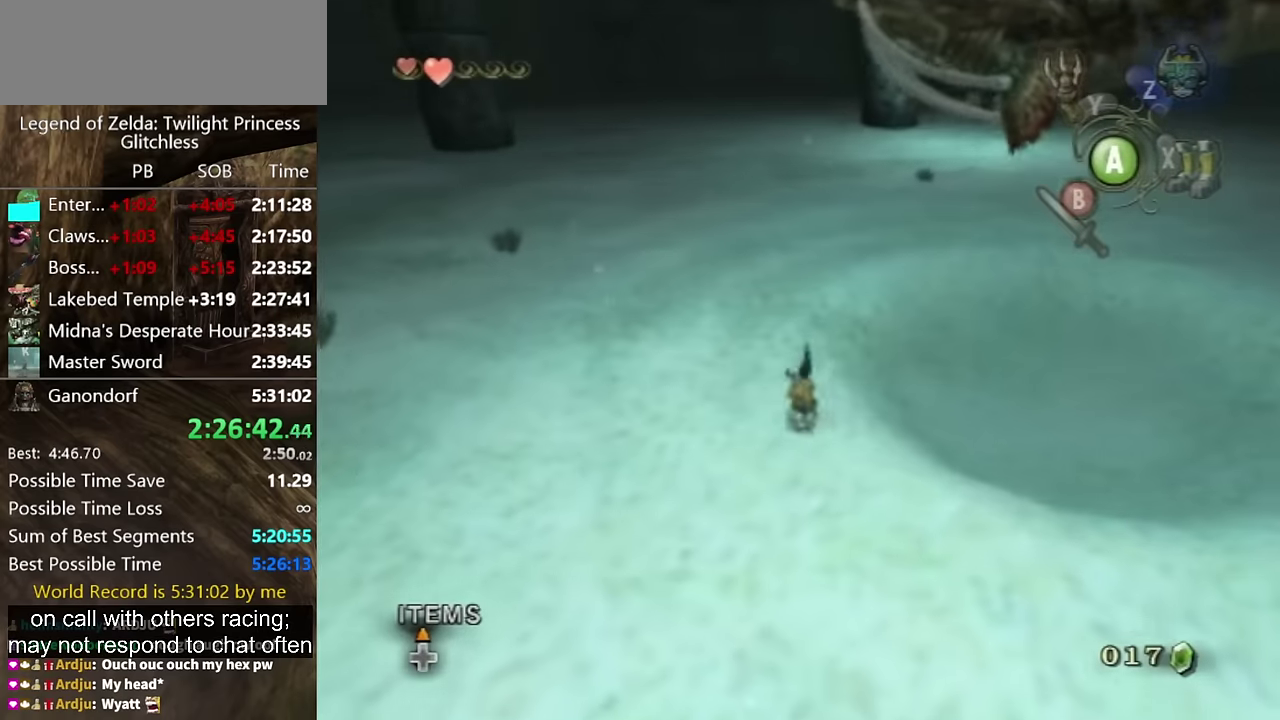
{"buttons": [], "left_stick": "center", "right_stick": "center", "events": [[433, "X", "down"], [500, "X", "up"]]}
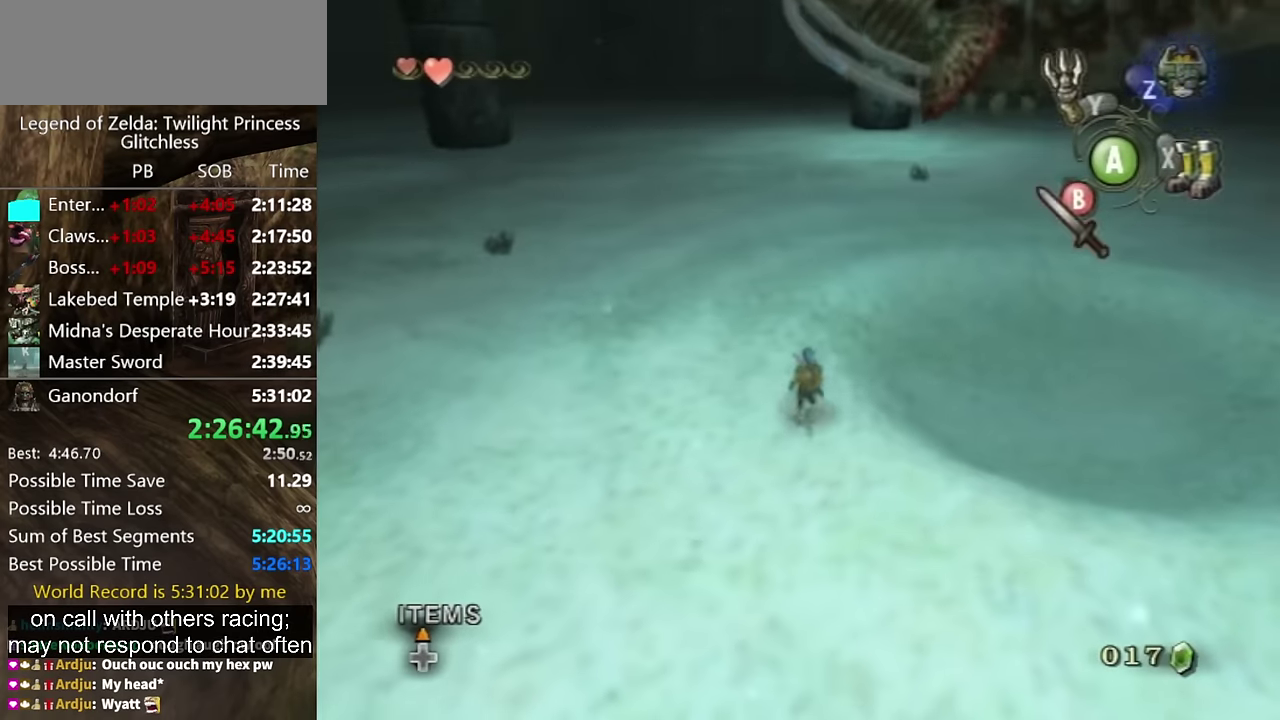
{"buttons": [], "left_stick": "center", "right_stick": "center", "events": [[100, "X", "down"], [167, "X", "up"], [267, "A", "down"], [467, "A", "up"]]}
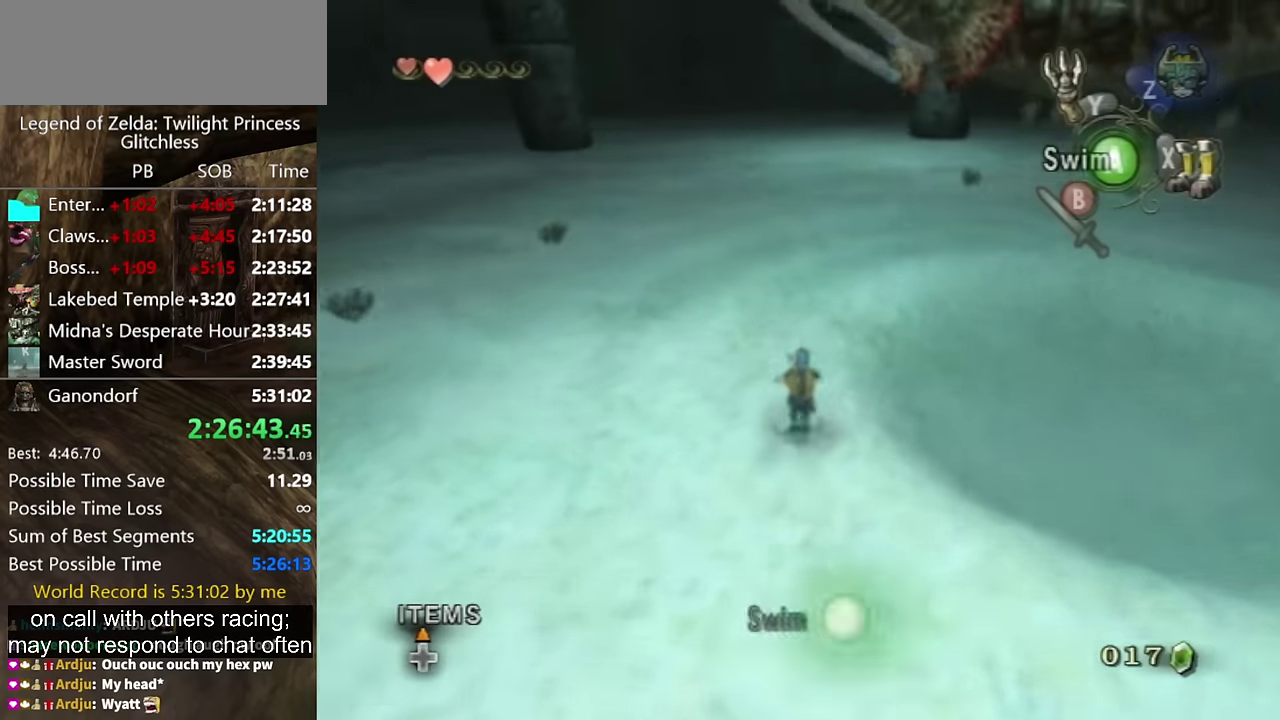
{"buttons": [], "left_stick": "down", "right_stick": "center"}
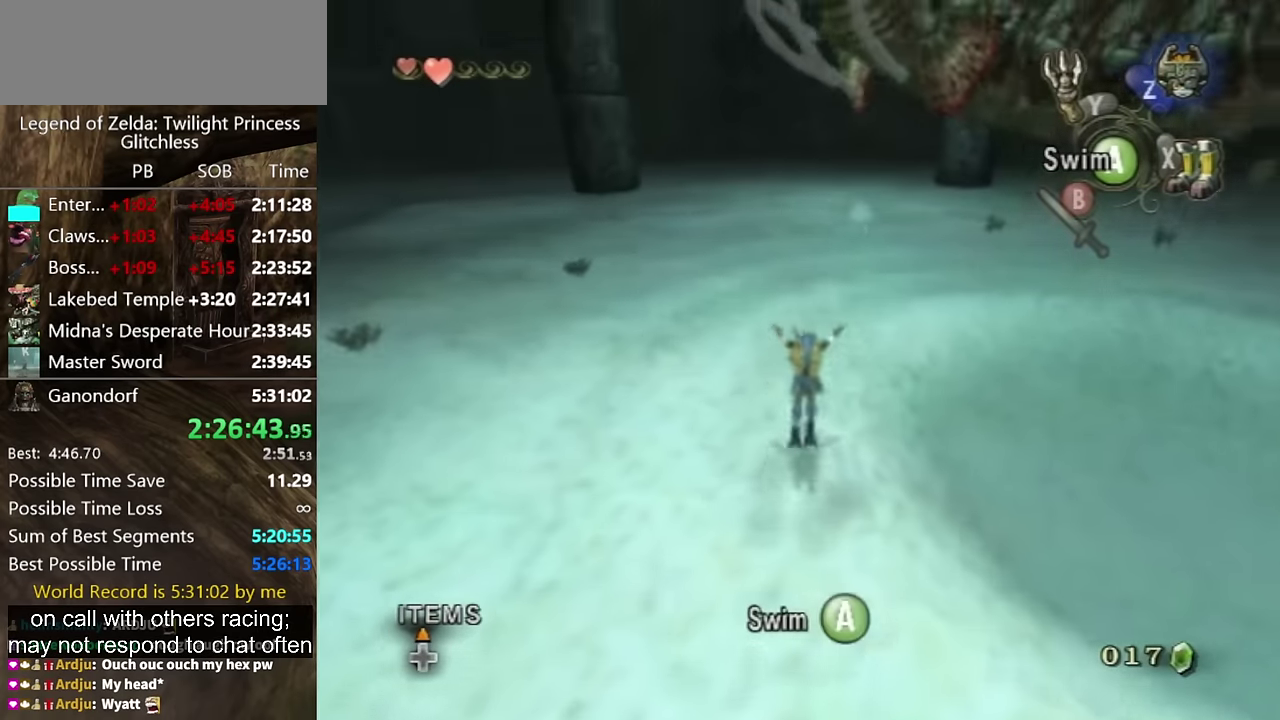
{"buttons": [], "left_stick": "down", "right_stick": "center"}
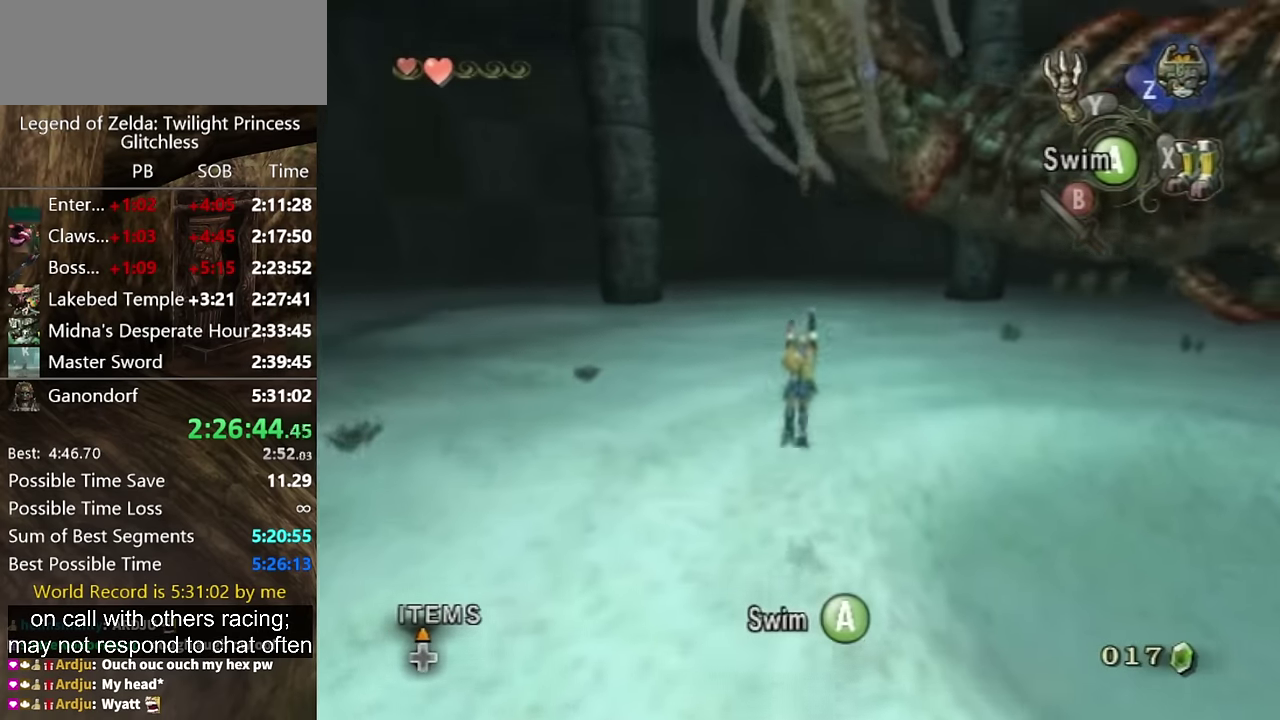
{"buttons": ["A"], "left_stick": "down-right", "right_stick": "center"}
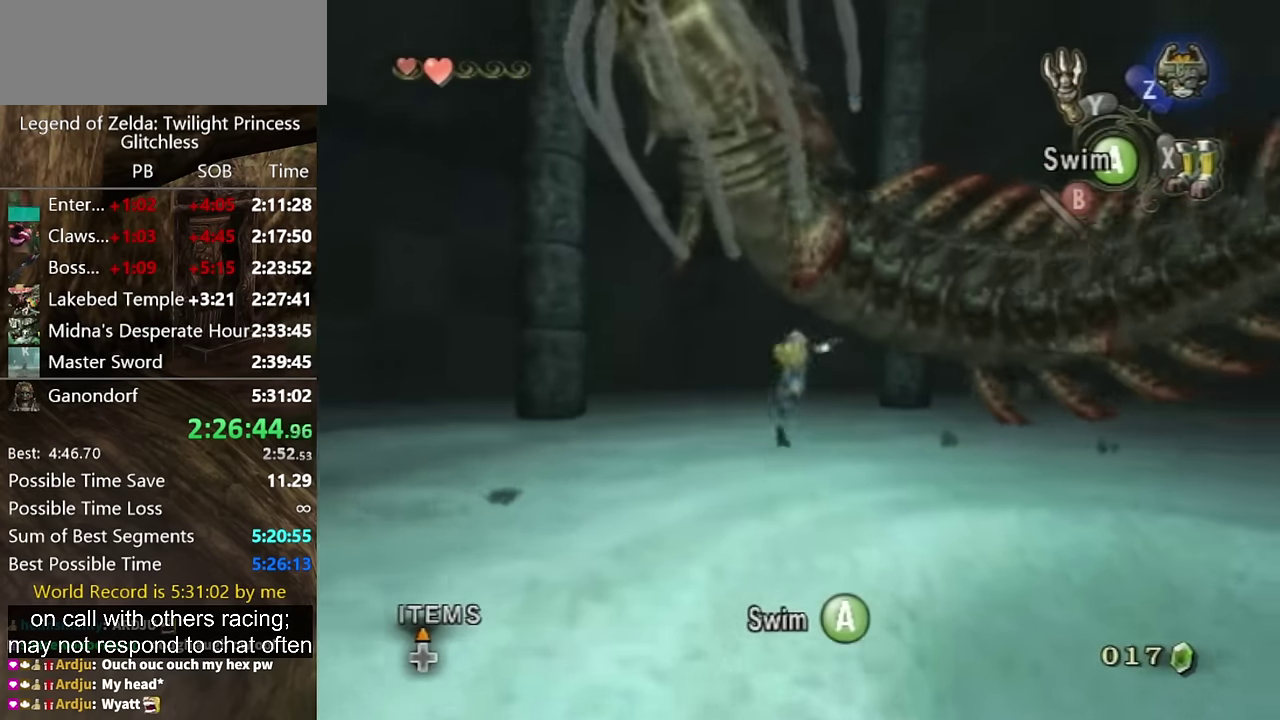
{"buttons": ["A"], "left_stick": "down-right", "right_stick": "center"}